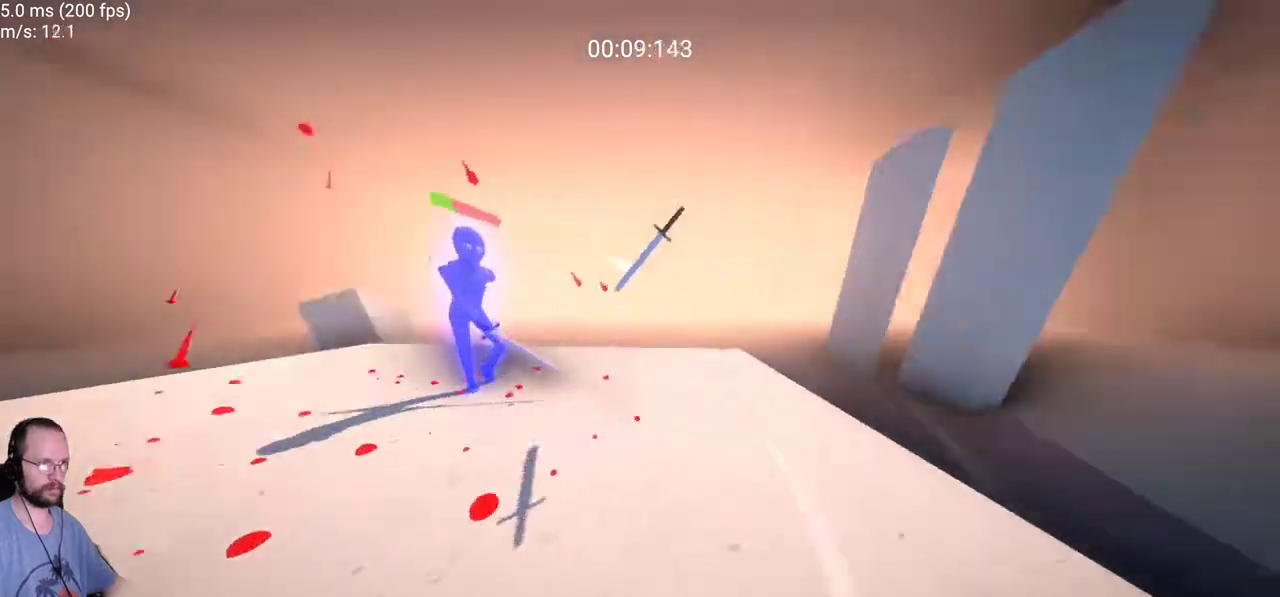
Gameplay with keyboard and mouse; each line is a JSON object with the keys and mouse buttons held at the frame after it. "events" lists presses ("down") and releases ("up") of "a", "ctrl", "d", "e", "f", "s", "space", "w", "mouse_left" and "mouse_right" between this image and that frame as [ms after this image, input, new state], when the widget could be followed in between. "mouse_left", "mouse_right" = the "left", "right" buttons of the "mouse" list. No other keys are recorded. Not read: mouse_move.
{"keys": ["d", "w"], "mouse": []}
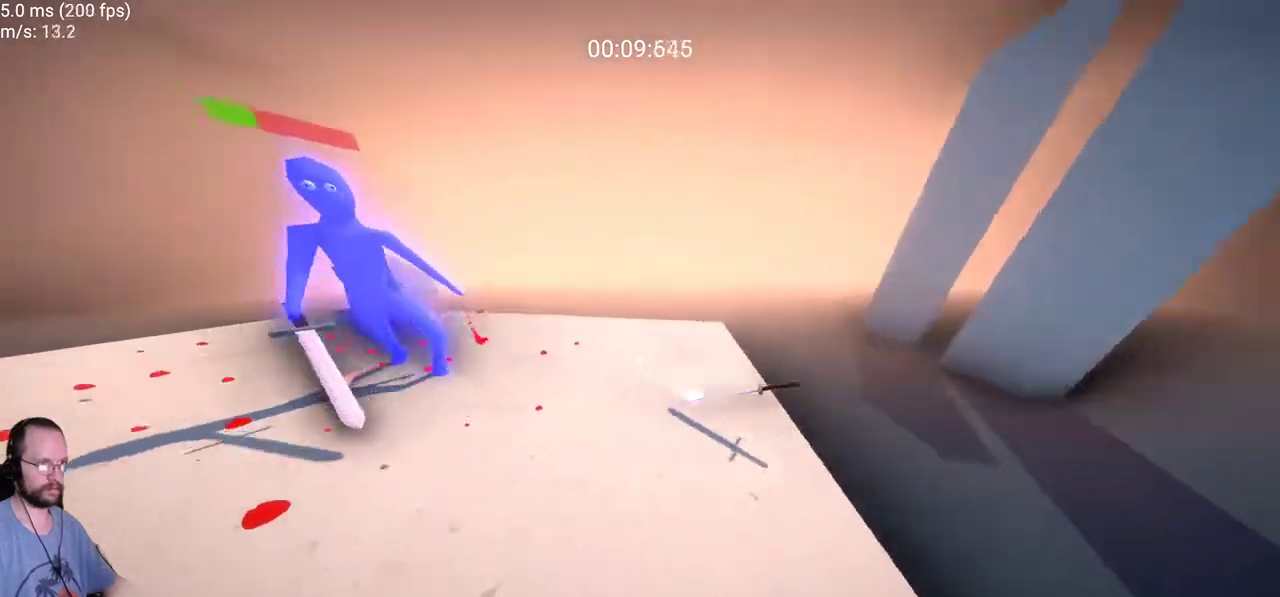
{"keys": ["d", "w"], "mouse": [], "events": []}
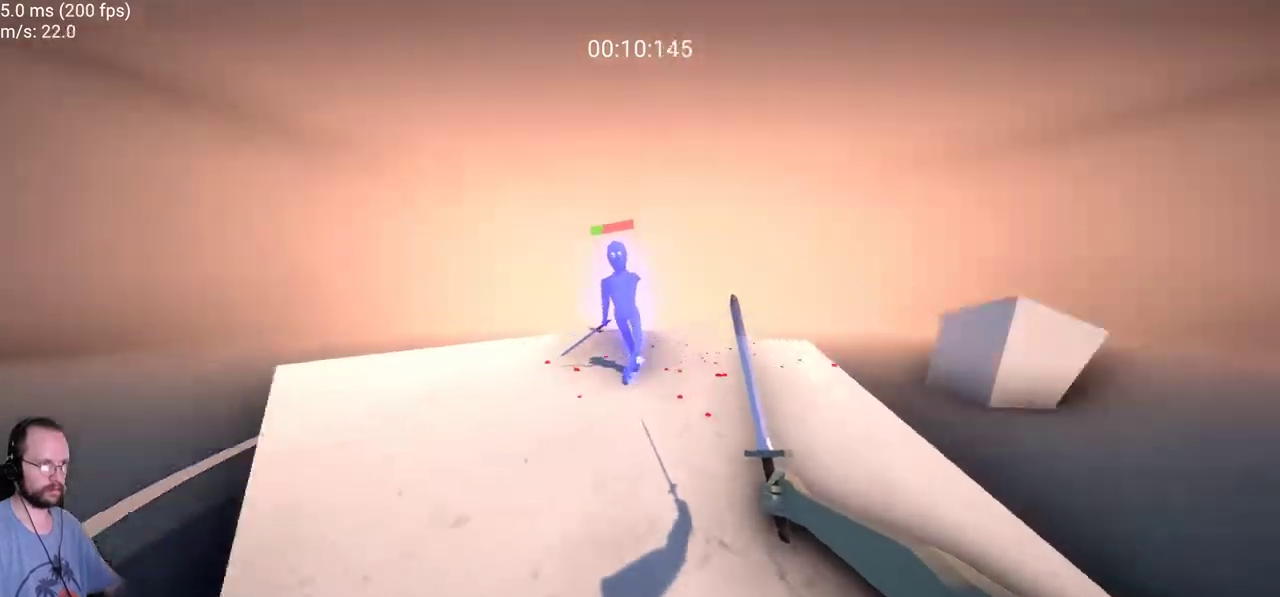
{"keys": ["d", "w"], "mouse": [], "events": [[350, "mouse_left", "down"], [483, "mouse_left", "up"]]}
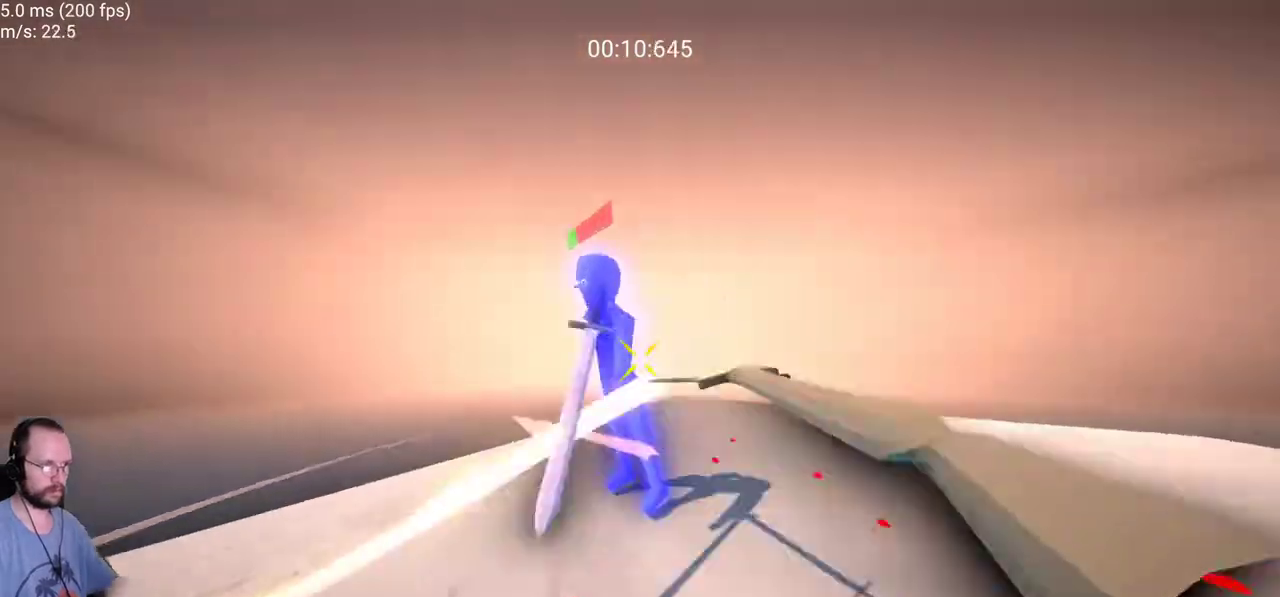
{"keys": ["d"], "mouse": [], "events": [[83, "w", "up"], [217, "d", "up"], [367, "d", "down"]]}
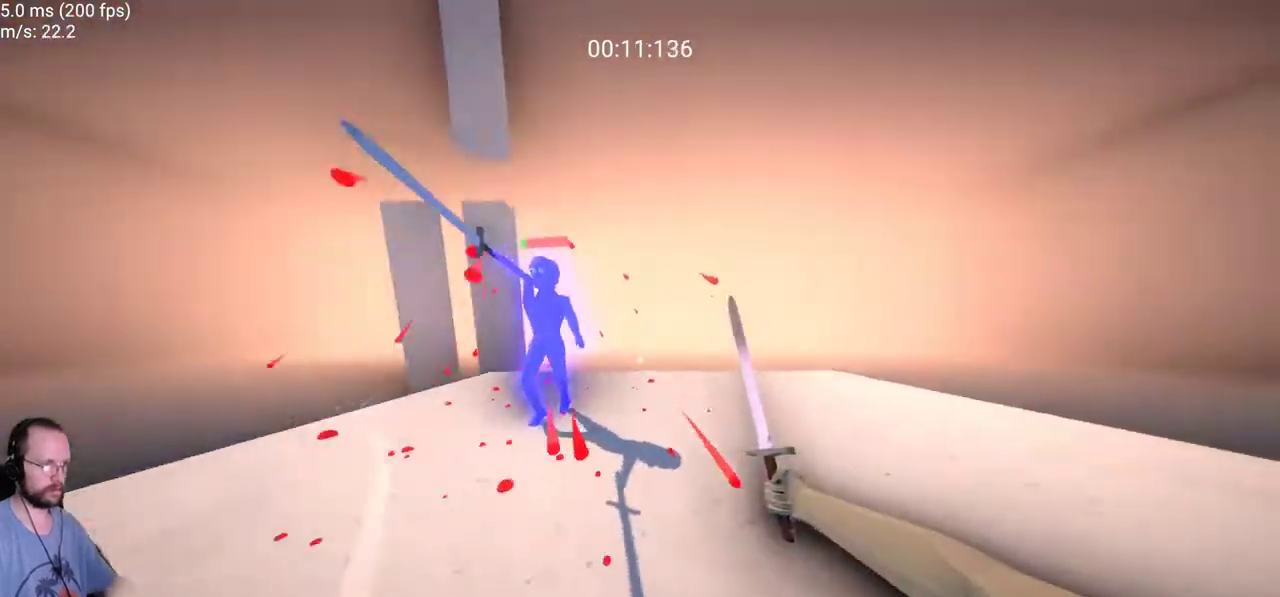
{"keys": ["d"], "mouse": ["left"], "events": [[100, "d", "up"], [150, "w", "down"], [433, "d", "down"], [433, "mouse_left", "down"], [467, "w", "up"]]}
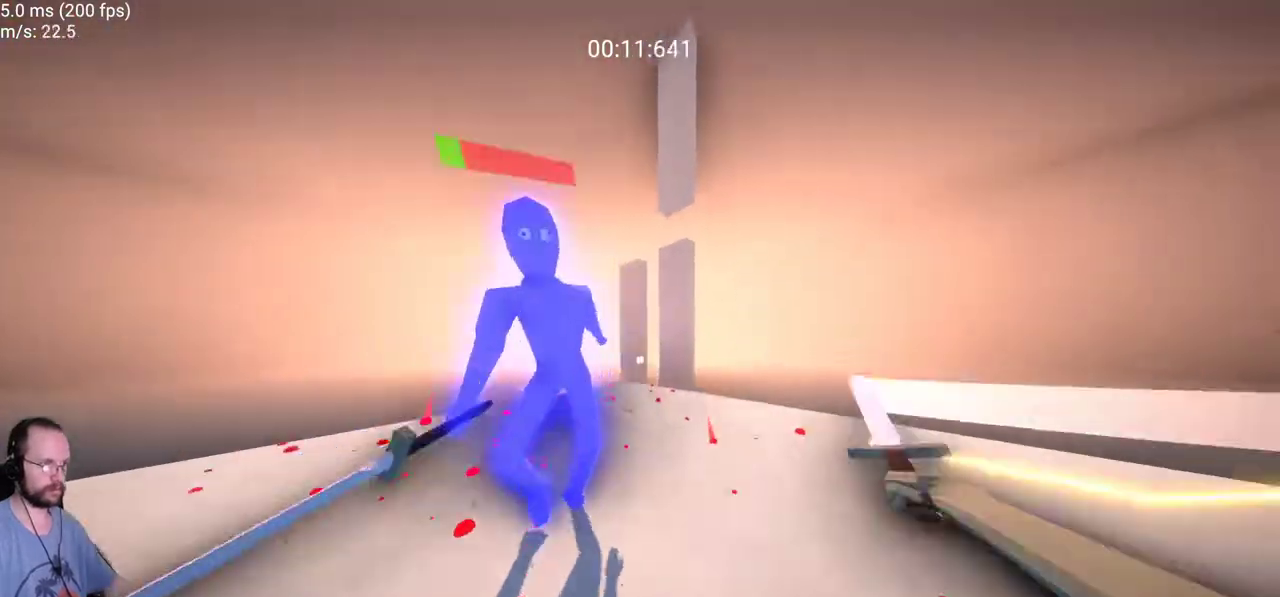
{"keys": [], "mouse": [], "events": [[17, "mouse_left", "up"], [217, "s", "down"], [250, "d", "up"], [450, "s", "up"]]}
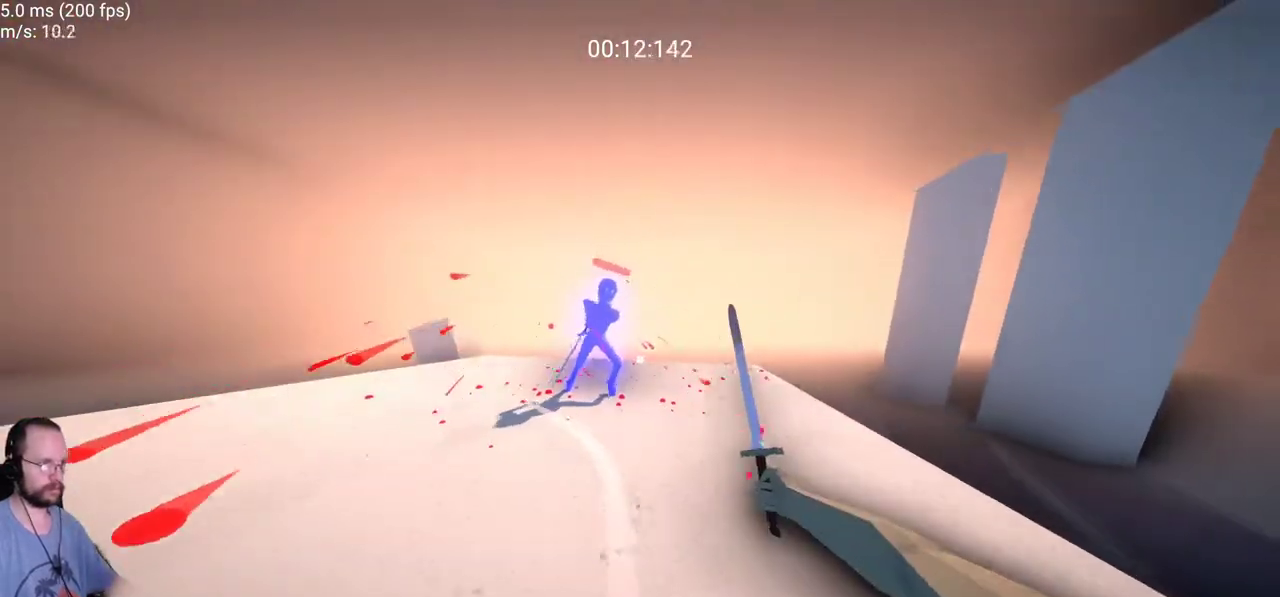
{"keys": ["a"], "mouse": [], "events": [[33, "w", "down"], [317, "mouse_left", "down"], [417, "a", "down"], [467, "mouse_left", "up"], [500, "w", "up"]]}
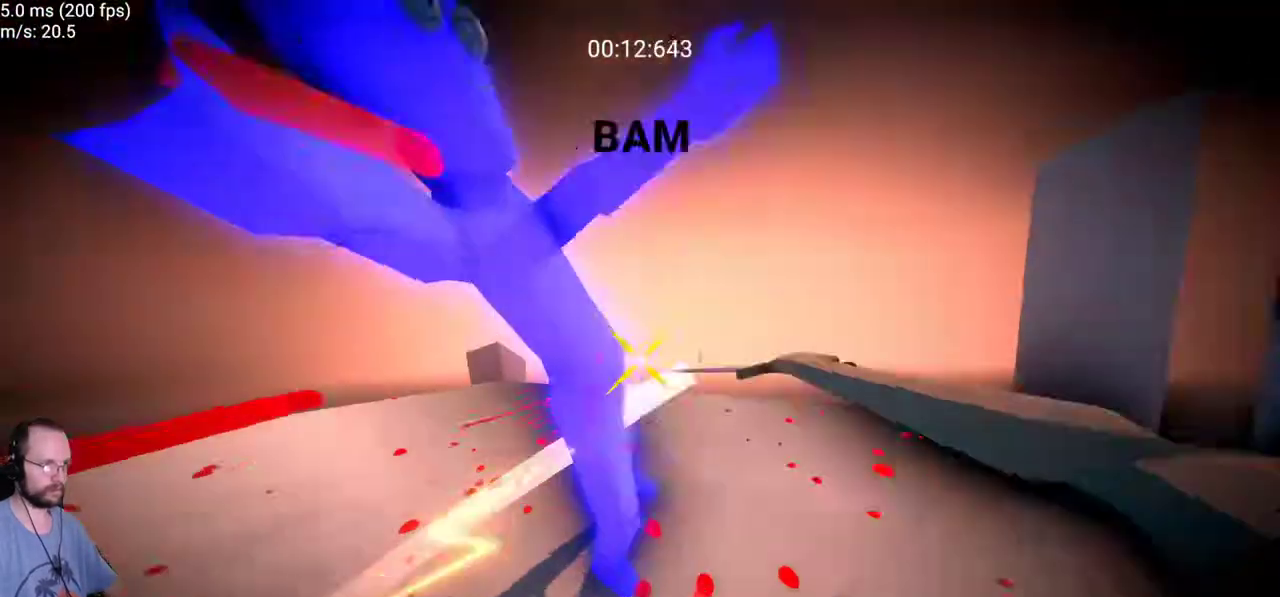
{"keys": [], "mouse": [], "events": [[150, "s", "down"], [283, "s", "up"], [433, "a", "up"]]}
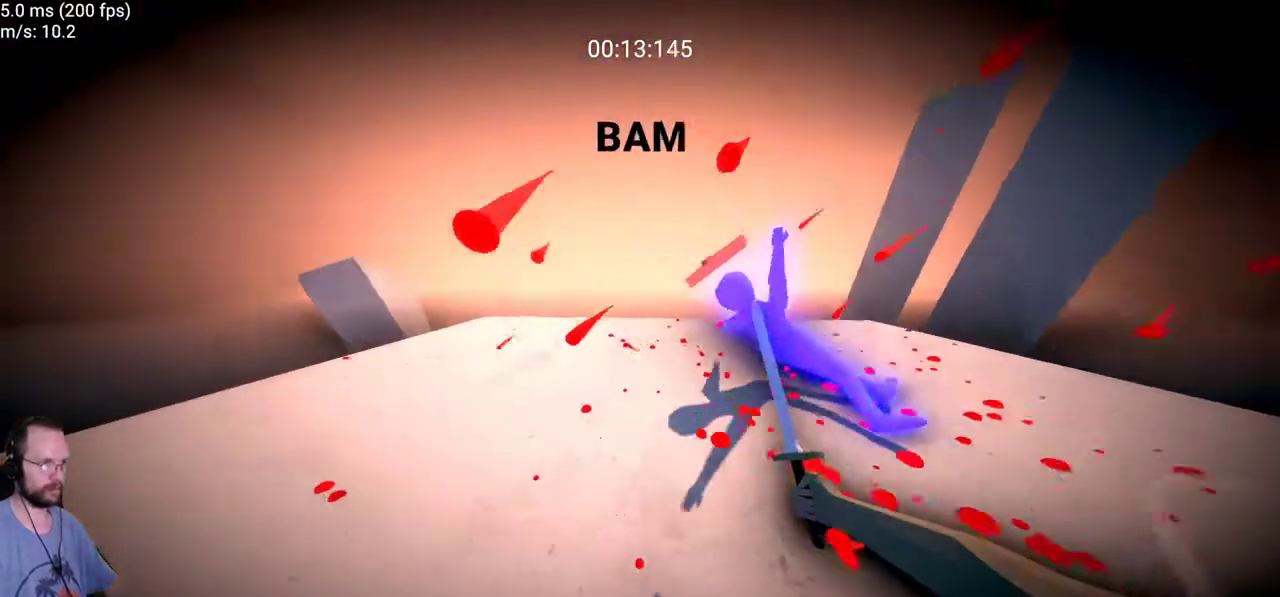
{"keys": [], "mouse": [], "events": [[117, "a", "down"], [350, "w", "down"], [483, "a", "up"], [483, "w", "up"]]}
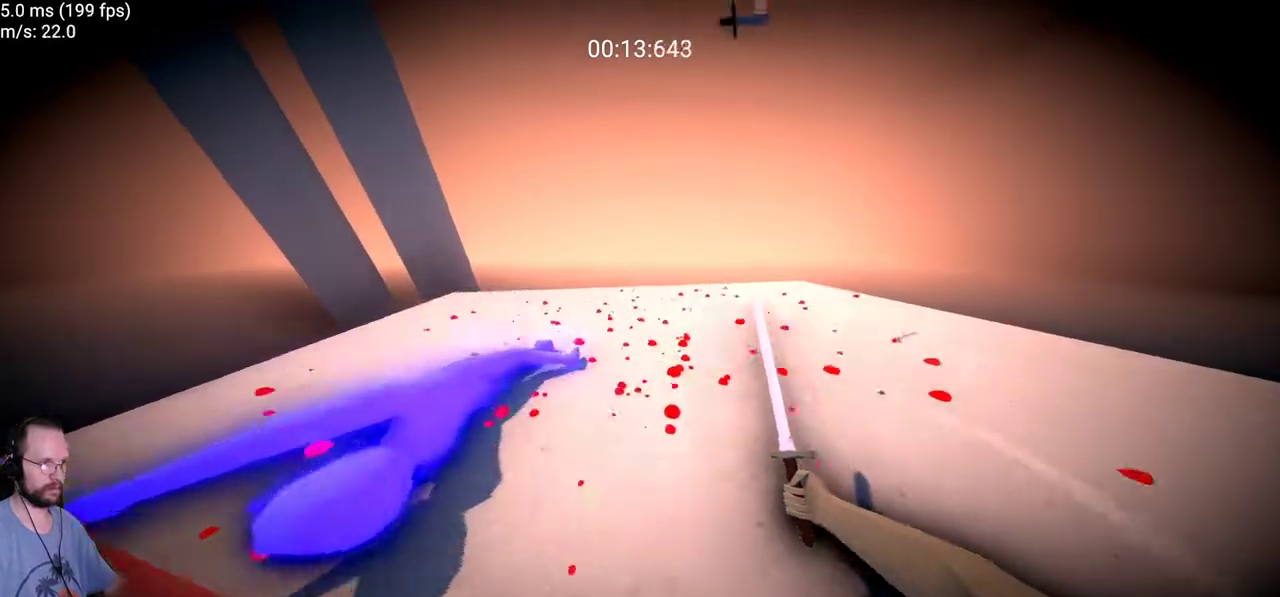
{"keys": [], "mouse": [], "events": []}
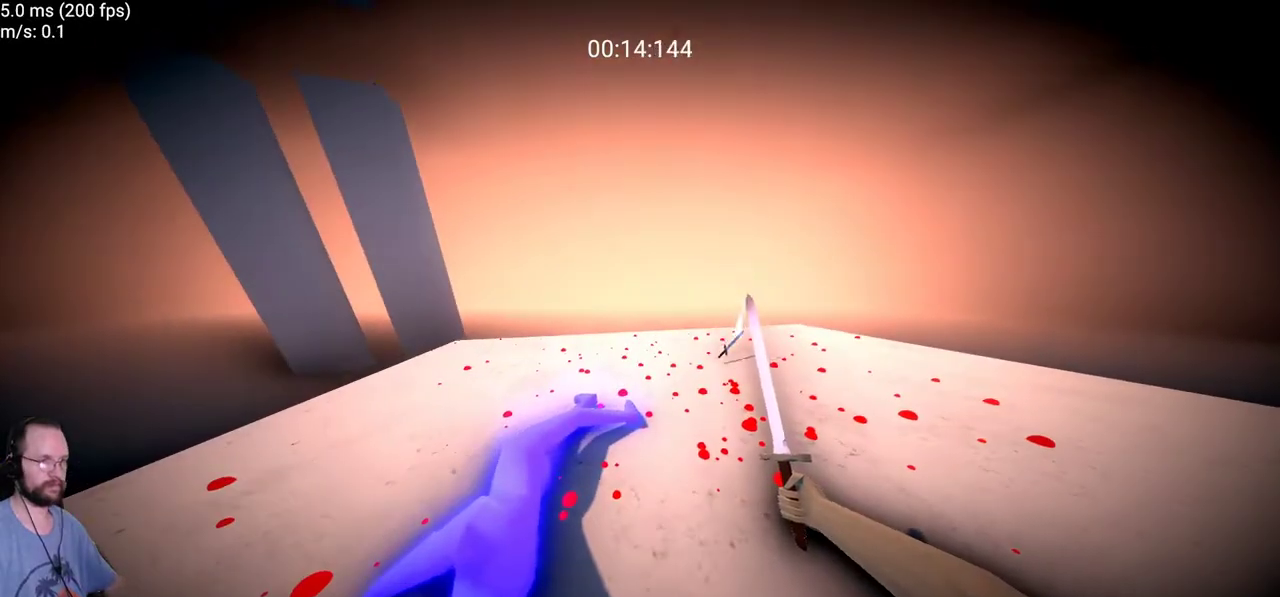
{"keys": ["w"], "mouse": [], "events": [[383, "w", "down"]]}
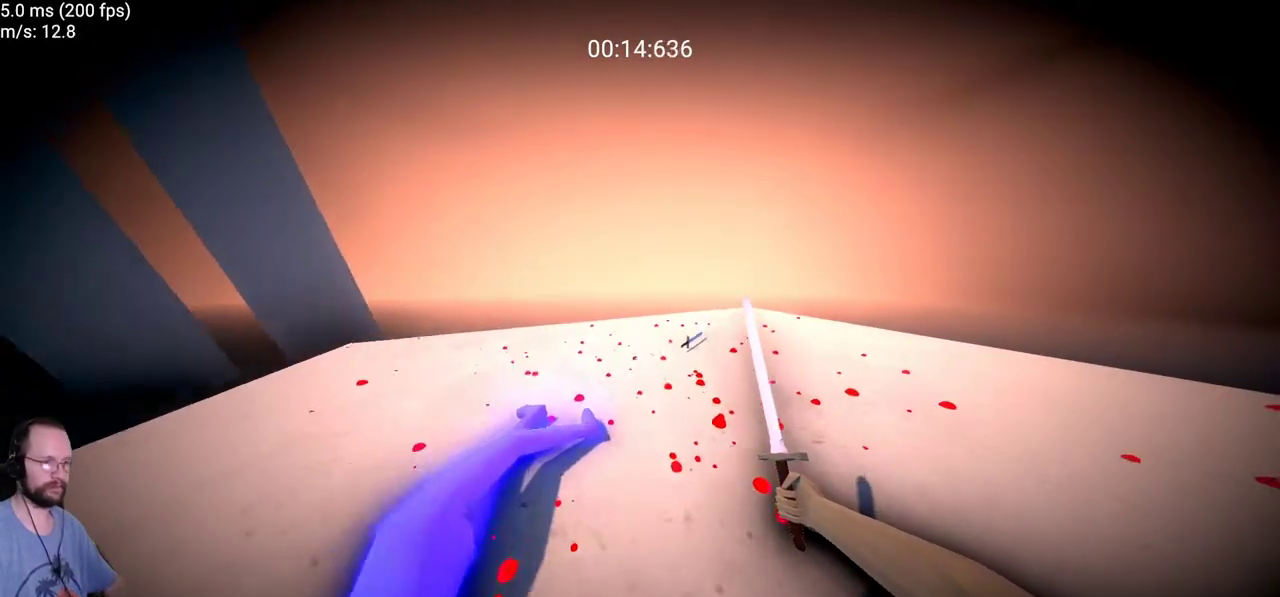
{"keys": ["w"], "mouse": [], "events": [[167, "w", "up"], [350, "w", "down"]]}
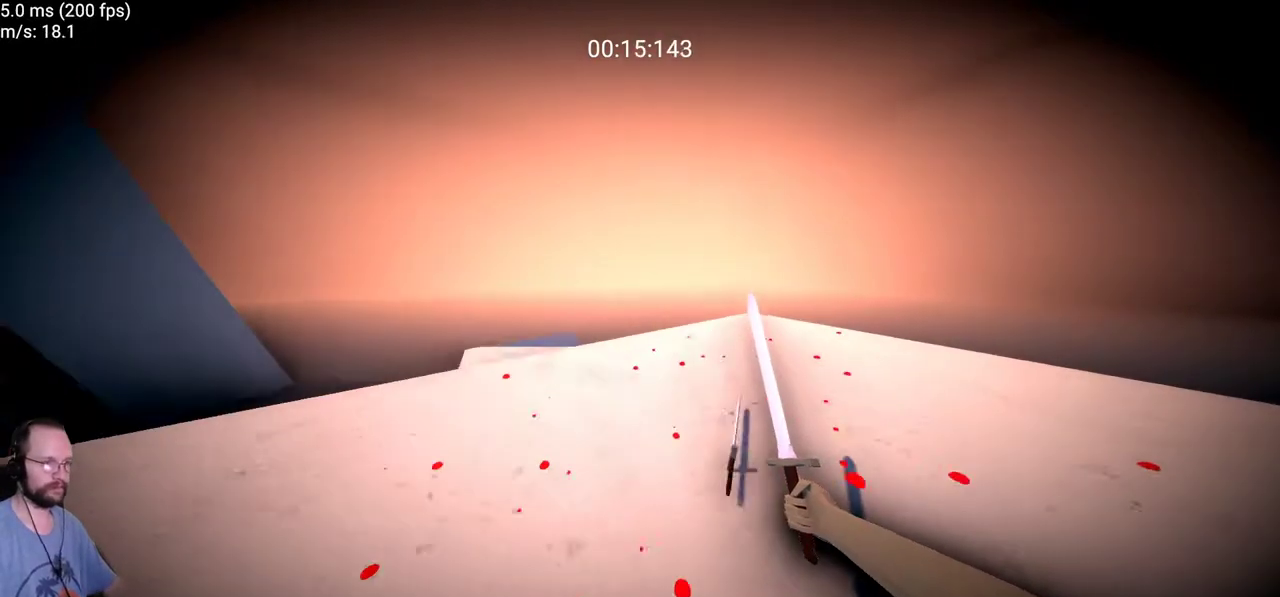
{"keys": ["w"], "mouse": [], "events": [[83, "w", "up"], [467, "w", "down"]]}
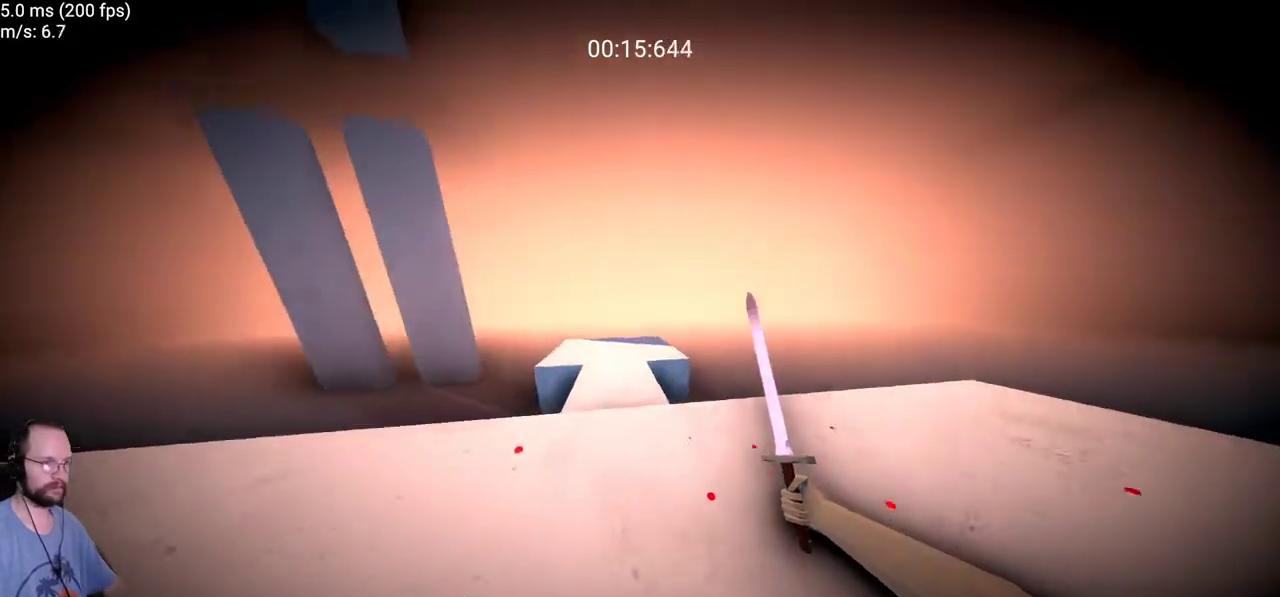
{"keys": [], "mouse": [], "events": [[50, "w", "up"]]}
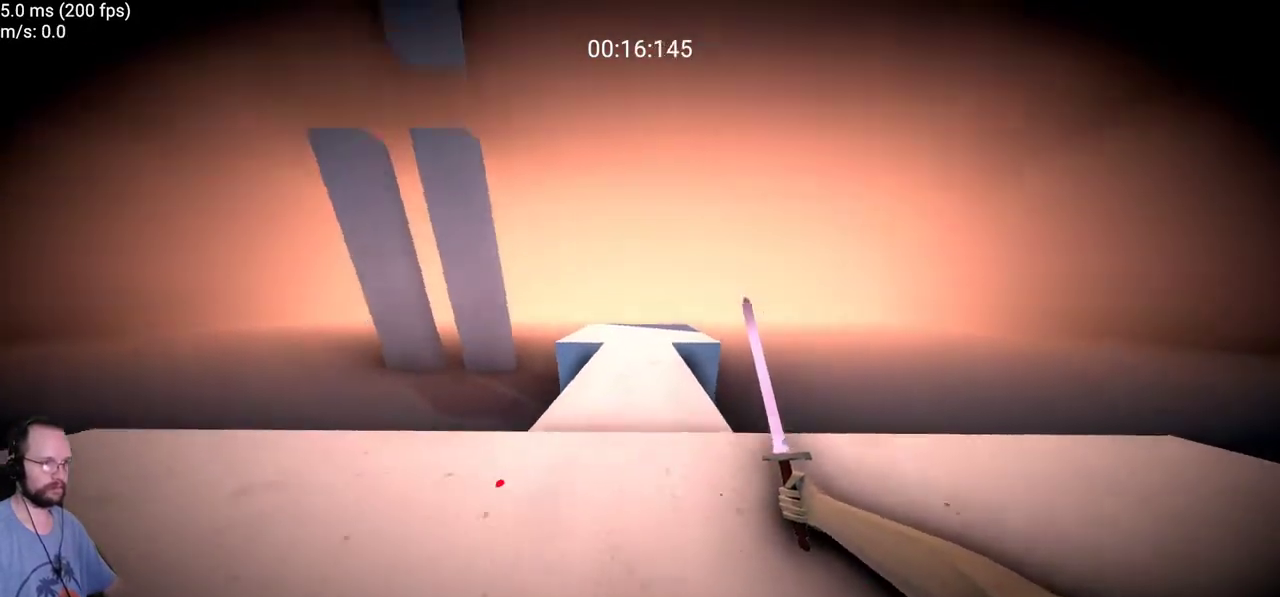
{"keys": [], "mouse": [], "events": [[217, "w", "down"], [300, "w", "up"]]}
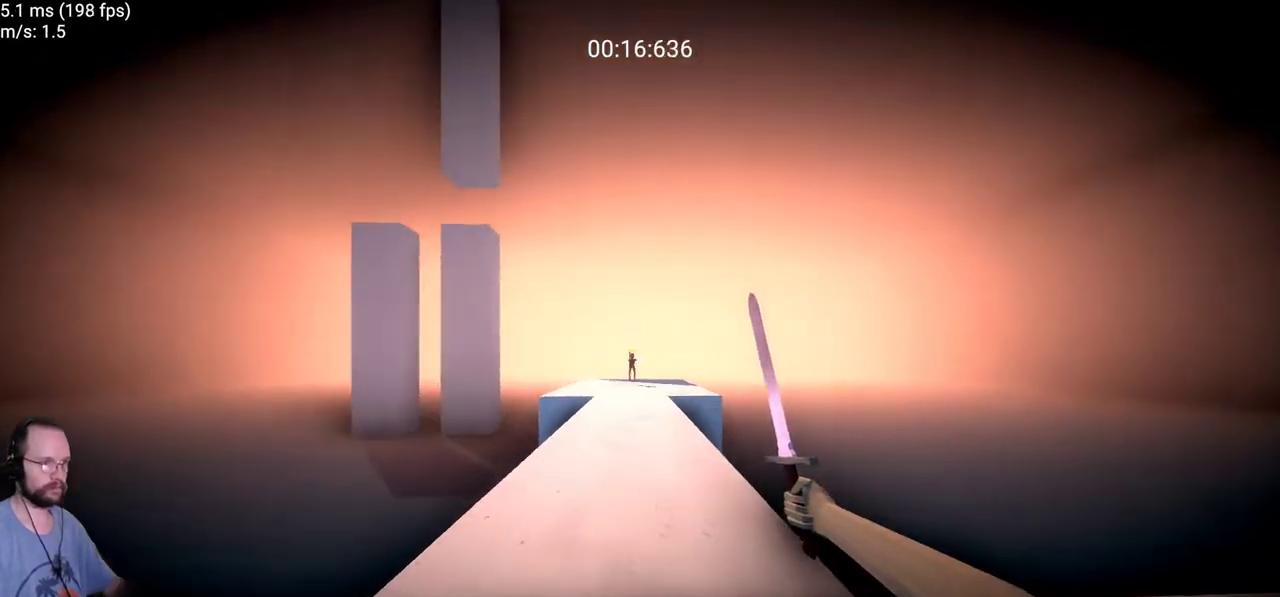
{"keys": [], "mouse": [], "events": [[317, "w", "down"], [367, "f", "down"], [467, "w", "up"], [500, "f", "up"]]}
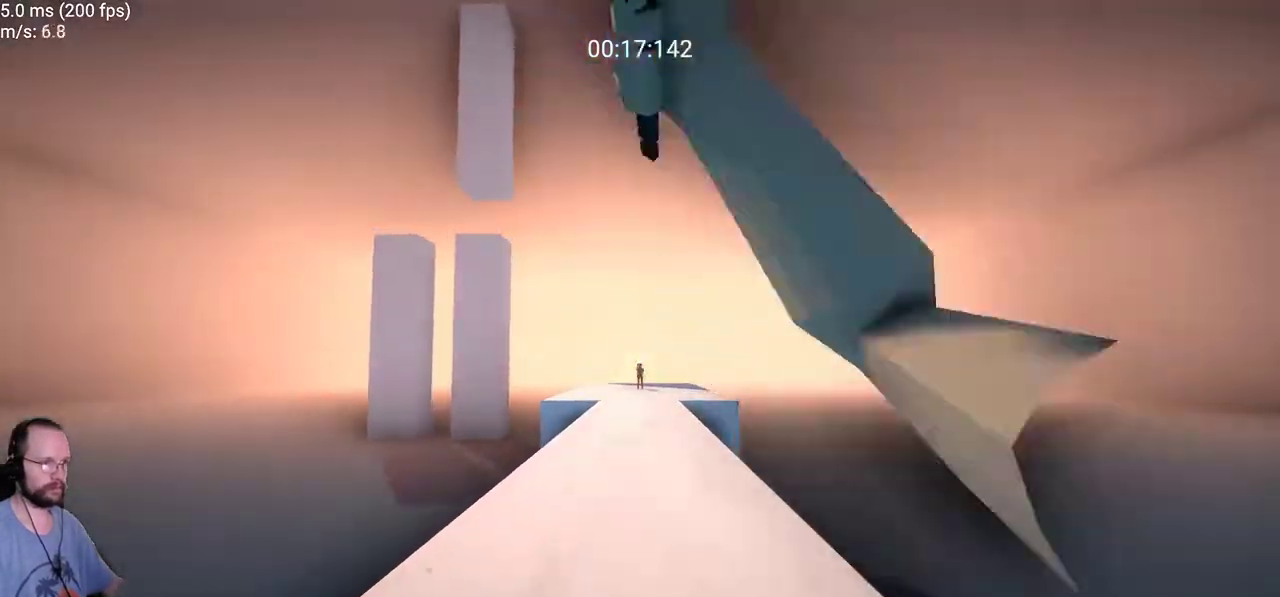
{"keys": ["d", "s"], "mouse": [], "events": [[333, "s", "down"], [483, "d", "down"]]}
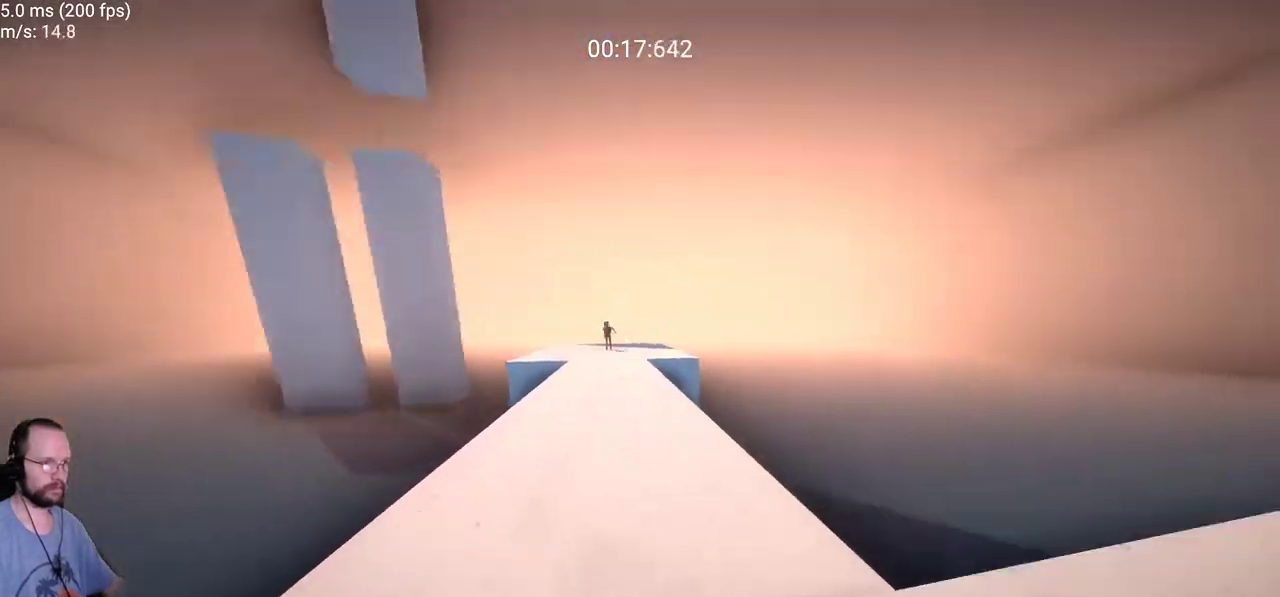
{"keys": ["w"], "mouse": [], "events": [[167, "s", "up"], [250, "d", "up"], [300, "w", "down"]]}
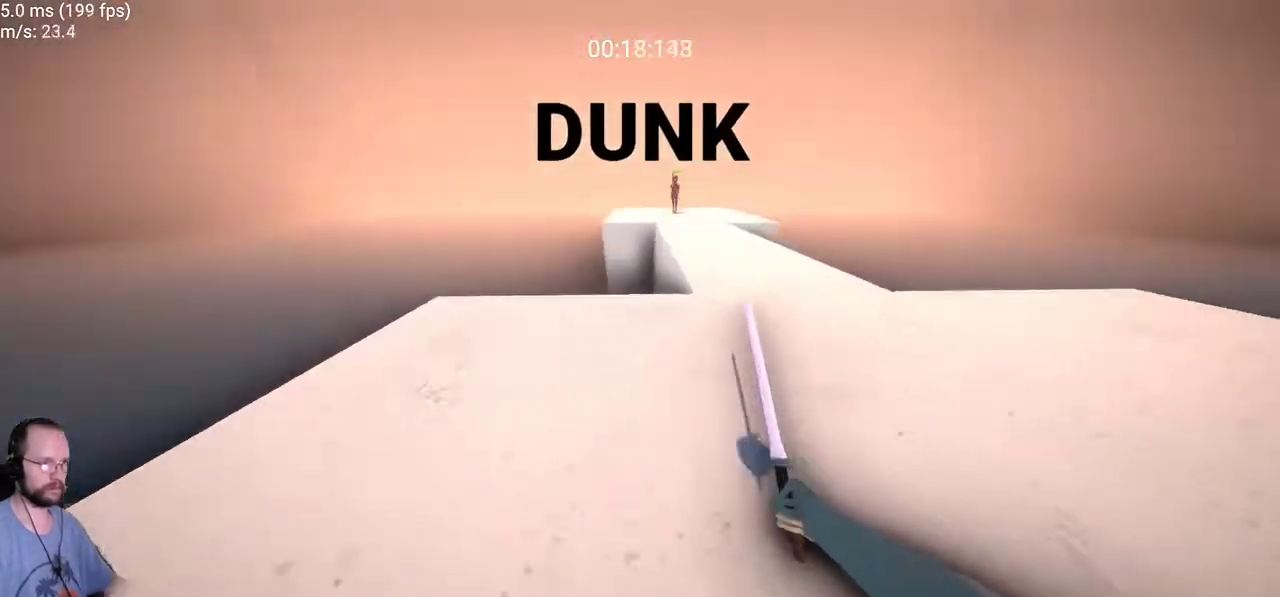
{"keys": ["w"], "mouse": [], "events": [[183, "d", "down"], [467, "d", "up"]]}
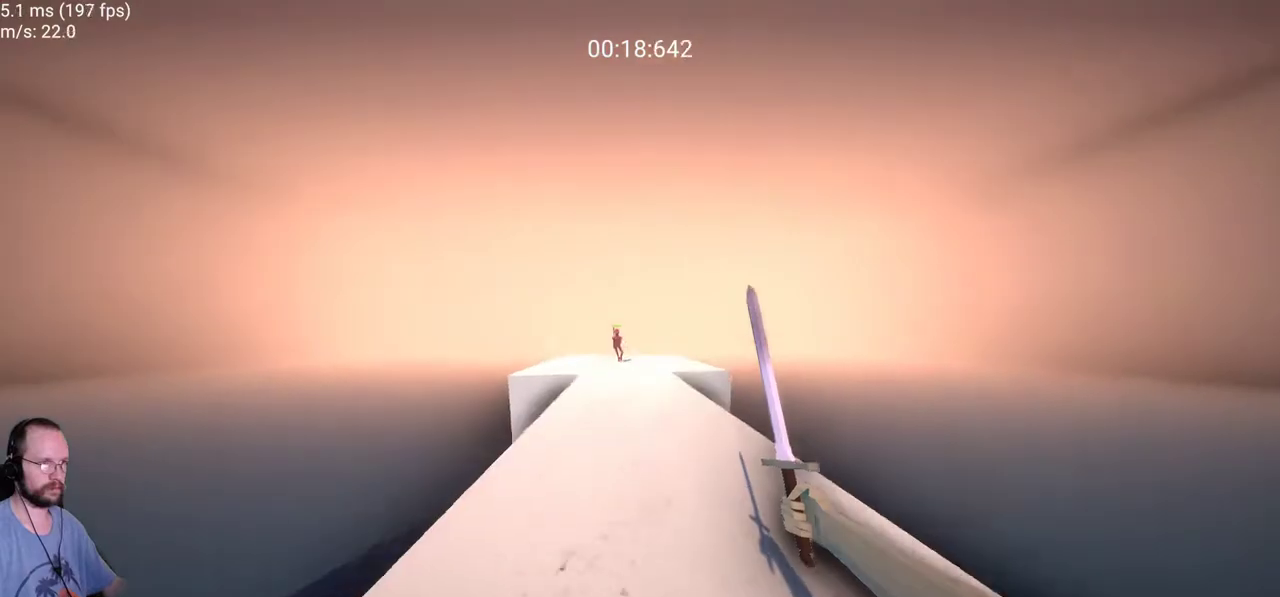
{"keys": ["w"], "mouse": [], "events": [[383, "f", "down"], [467, "f", "up"]]}
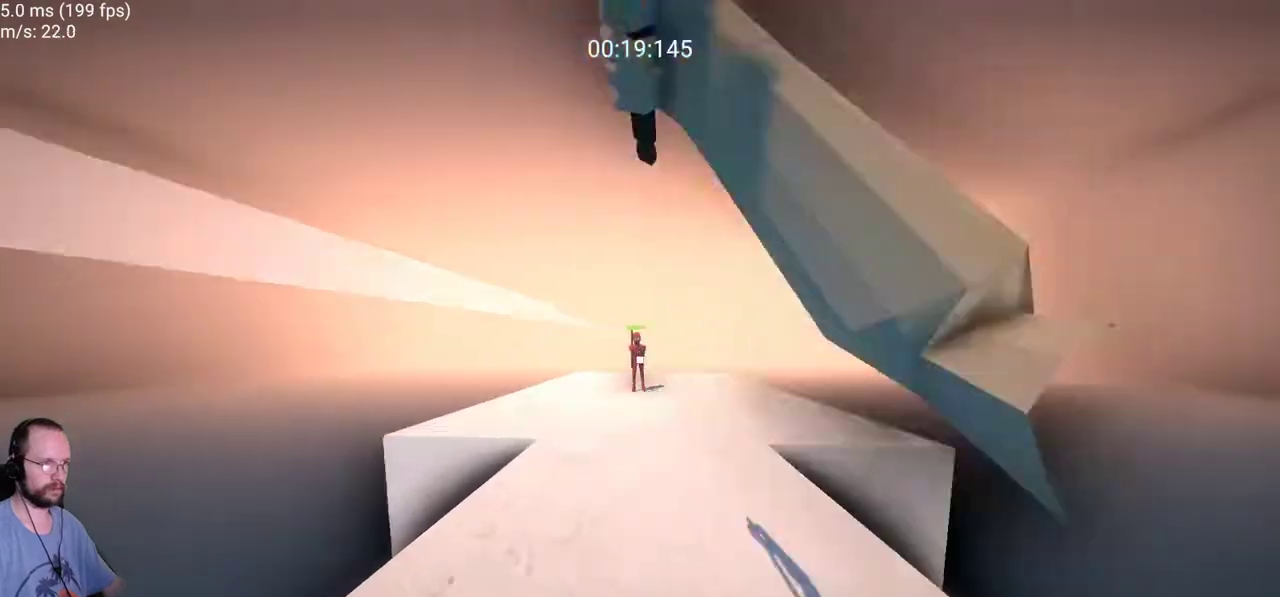
{"keys": [], "mouse": [], "events": [[17, "w", "up"], [167, "s", "down"], [450, "s", "up"]]}
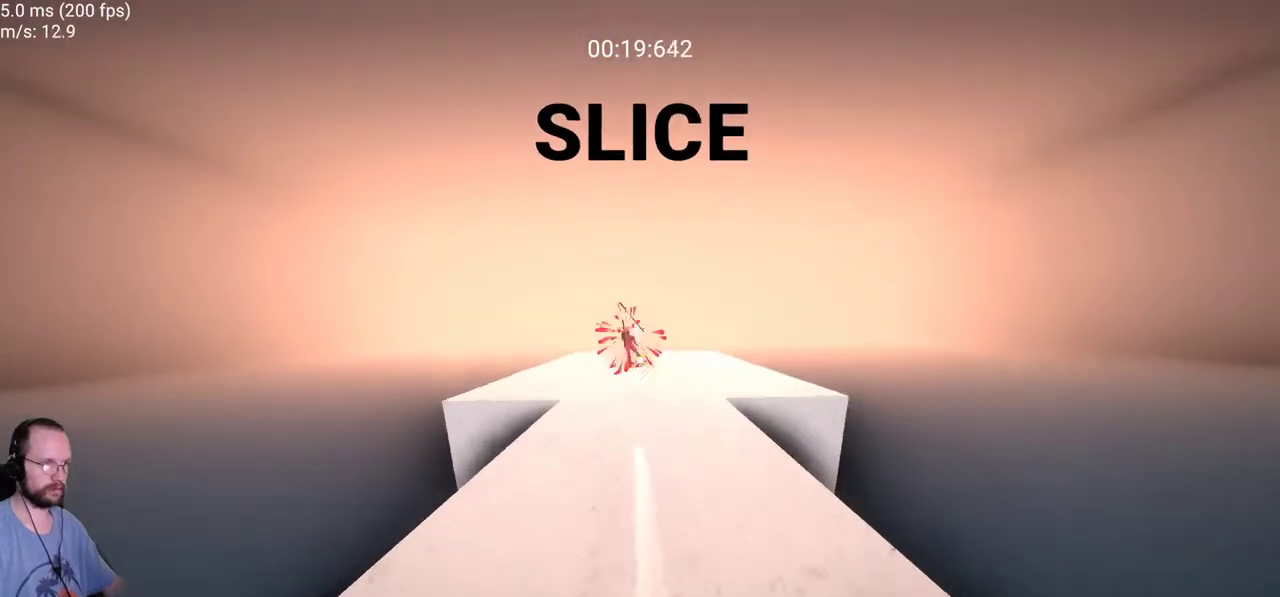
{"keys": [], "mouse": [], "events": [[183, "w", "down"], [467, "w", "up"]]}
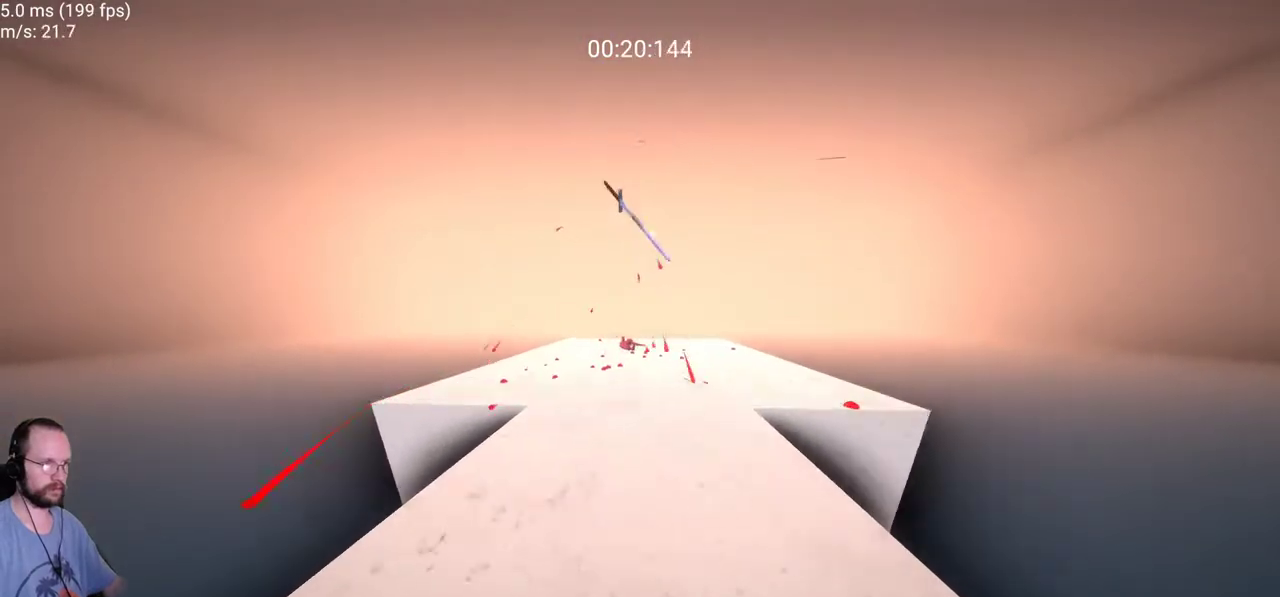
{"keys": ["d", "w"], "mouse": [], "events": [[283, "d", "down"], [433, "w", "down"]]}
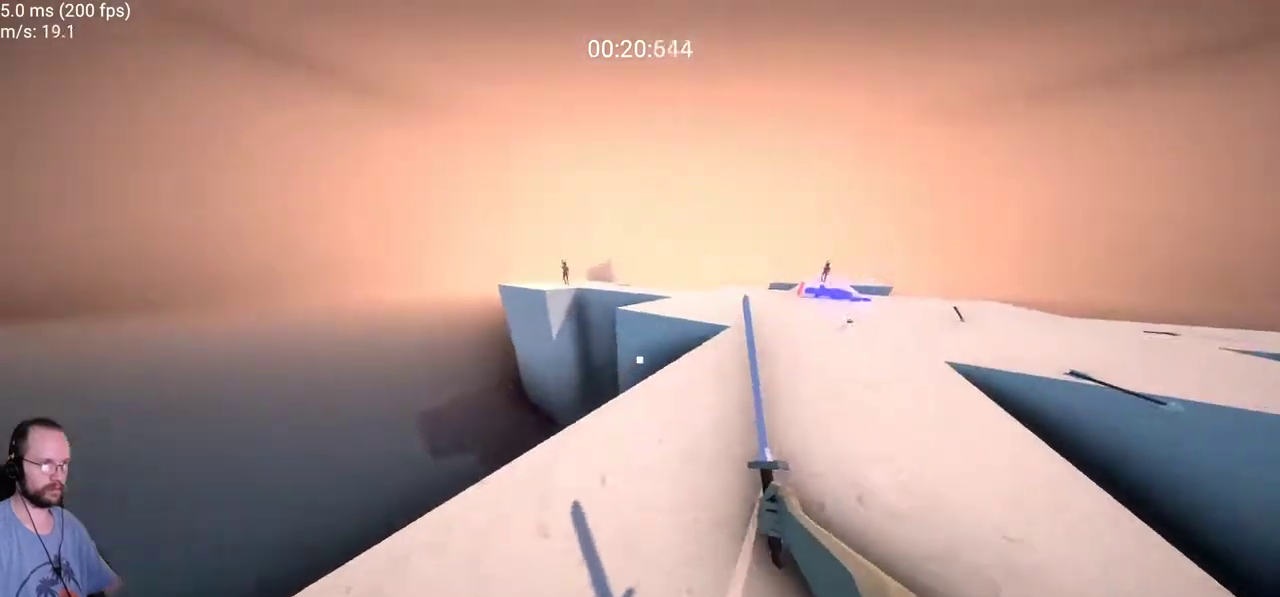
{"keys": ["d", "w"], "mouse": [], "events": [[300, "space", "down"], [450, "space", "up"]]}
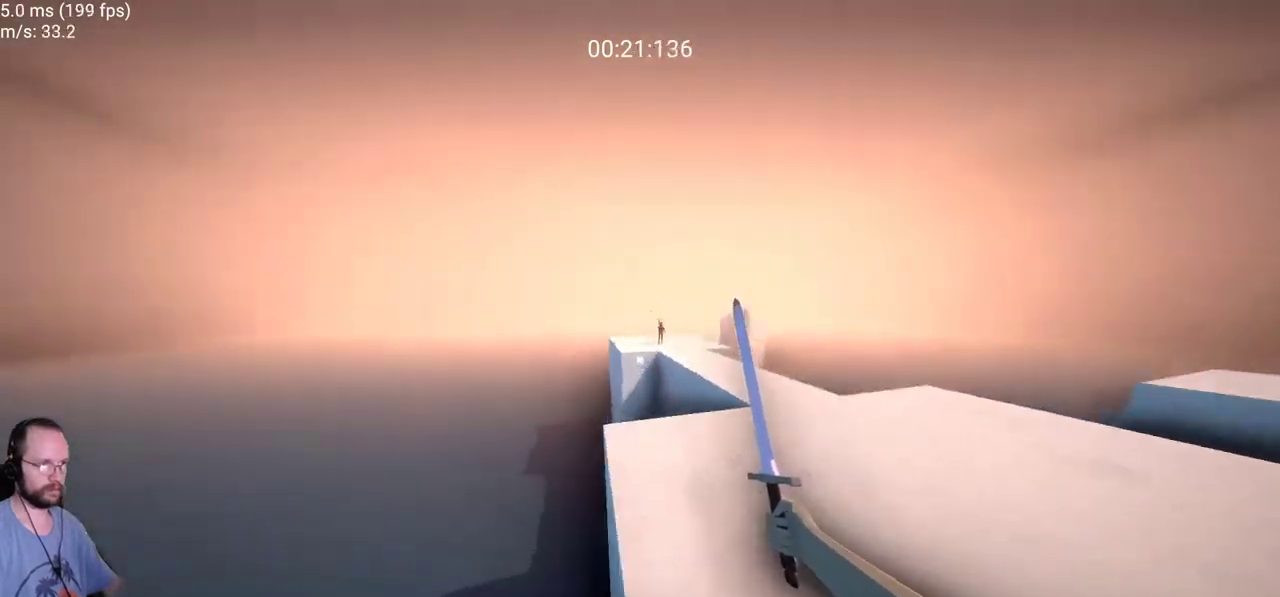
{"keys": ["d", "w"], "mouse": [], "events": []}